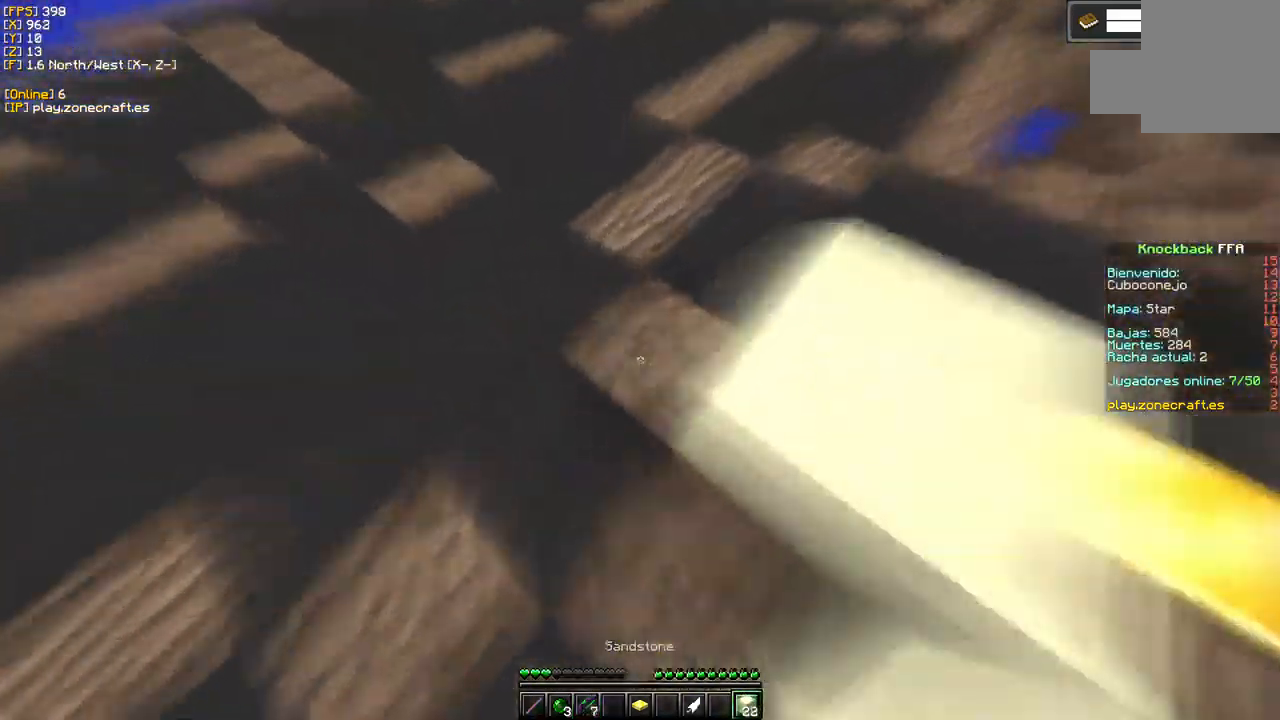
Gameplay with keyboard and mouse; each line is a JSON object with the keys and mouse buttons held at the frame after it. "events" lists presses ("down") and releases ("up") of "a", "d", "s", "mouse_left" and "mouse_right" between this image and that frame as [ms after this image, input, new state], when the widget could be followed in between. "mouse_left", "mouse_right" = the "left", "right" buttons of the "mouse" list. No other keys are recorded. Fast repeated clicks can show as one long hold. Mouse movement is not recorded.
{"keys": [], "mouse": [], "events": []}
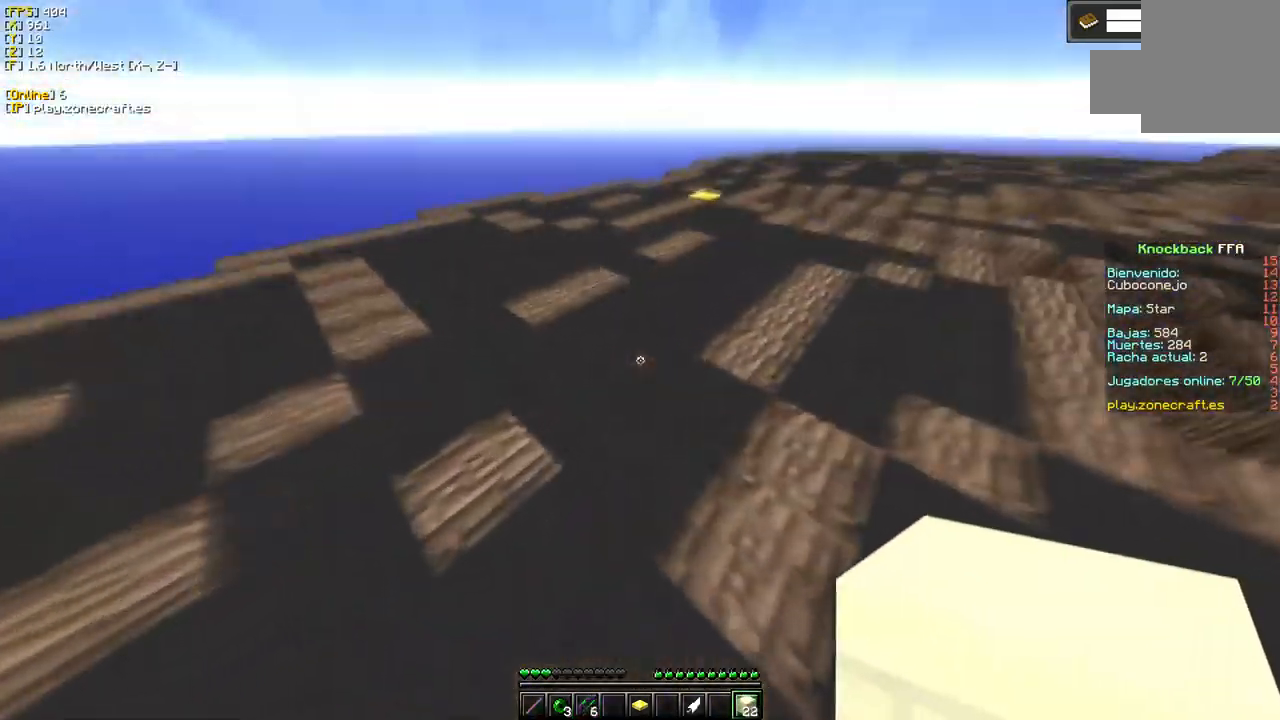
{"keys": [], "mouse": [], "events": []}
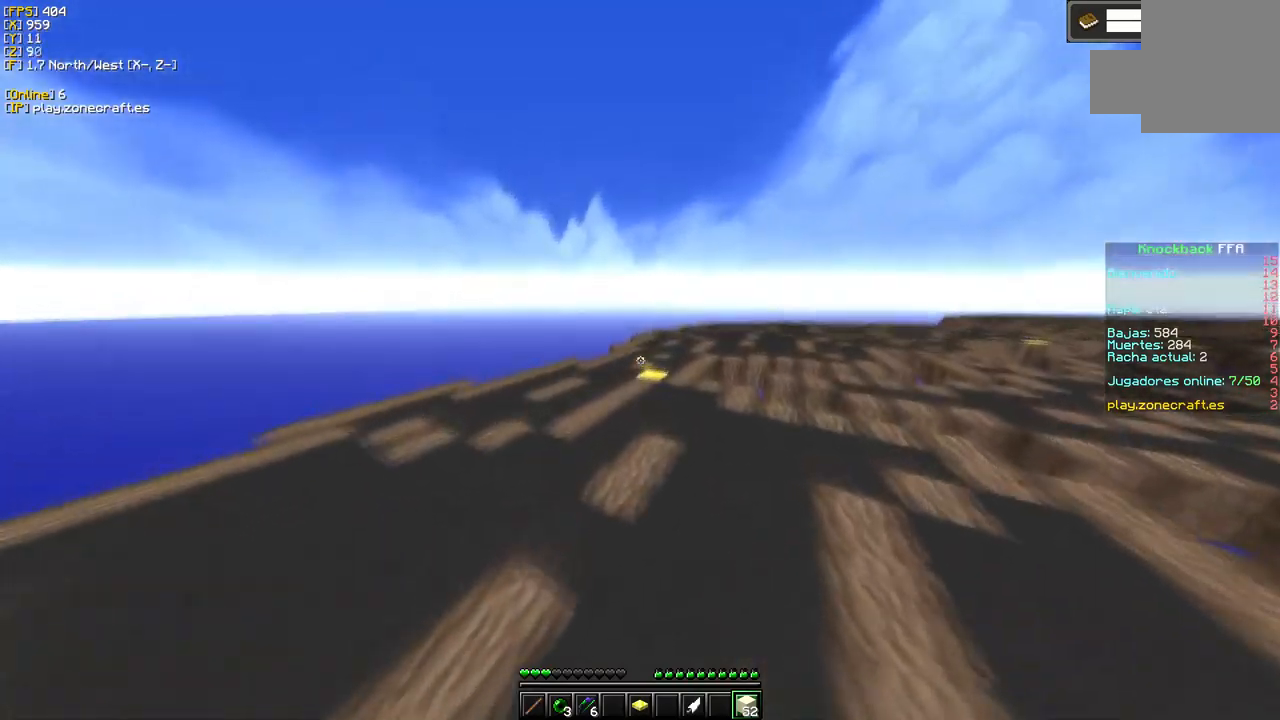
{"keys": [], "mouse": [], "events": []}
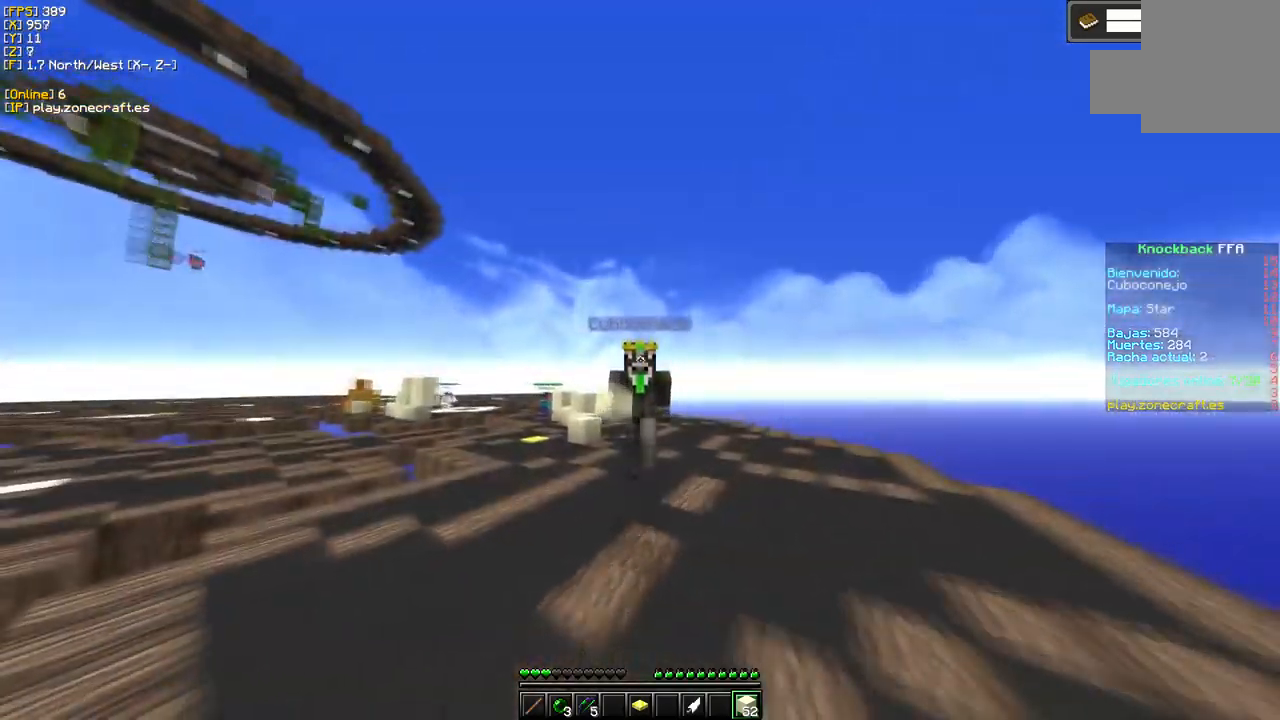
{"keys": [], "mouse": [], "events": []}
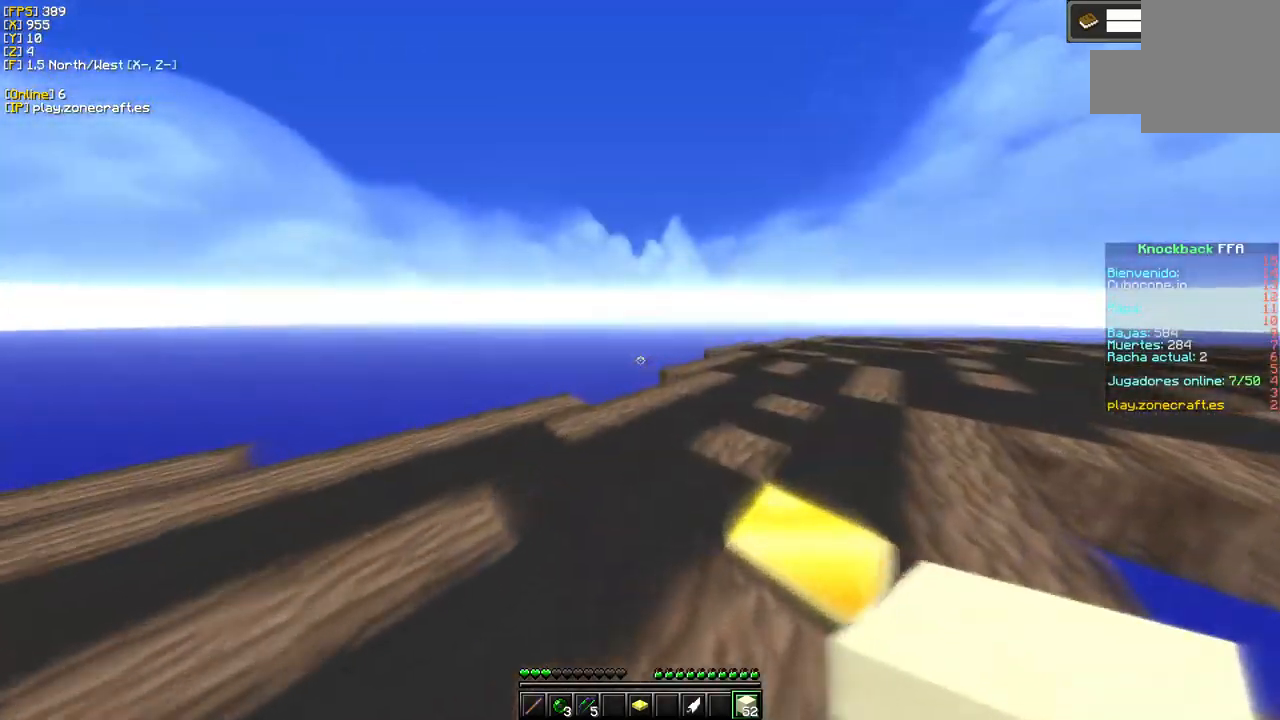
{"keys": [], "mouse": ["right"], "events": [[167, "mouse_right", "down"]]}
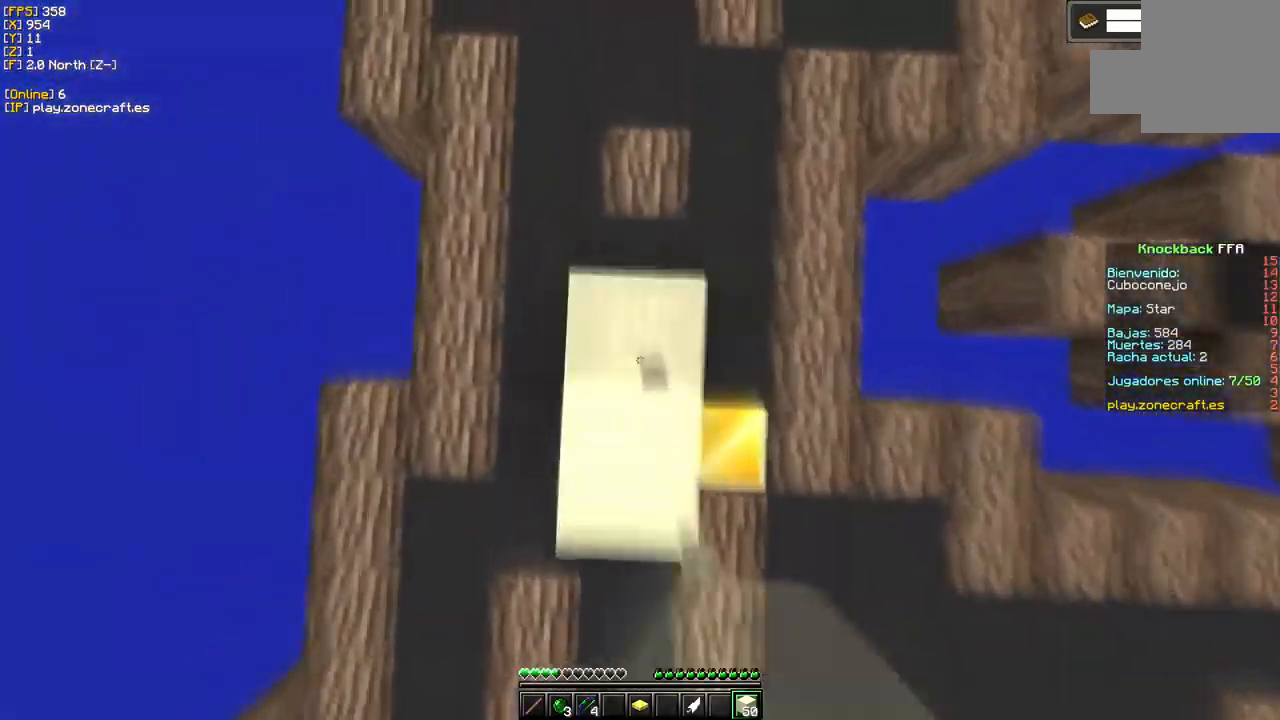
{"keys": [], "mouse": [], "events": [[233, "mouse_right", "up"], [300, "mouse_right", "down"], [450, "mouse_right", "up"]]}
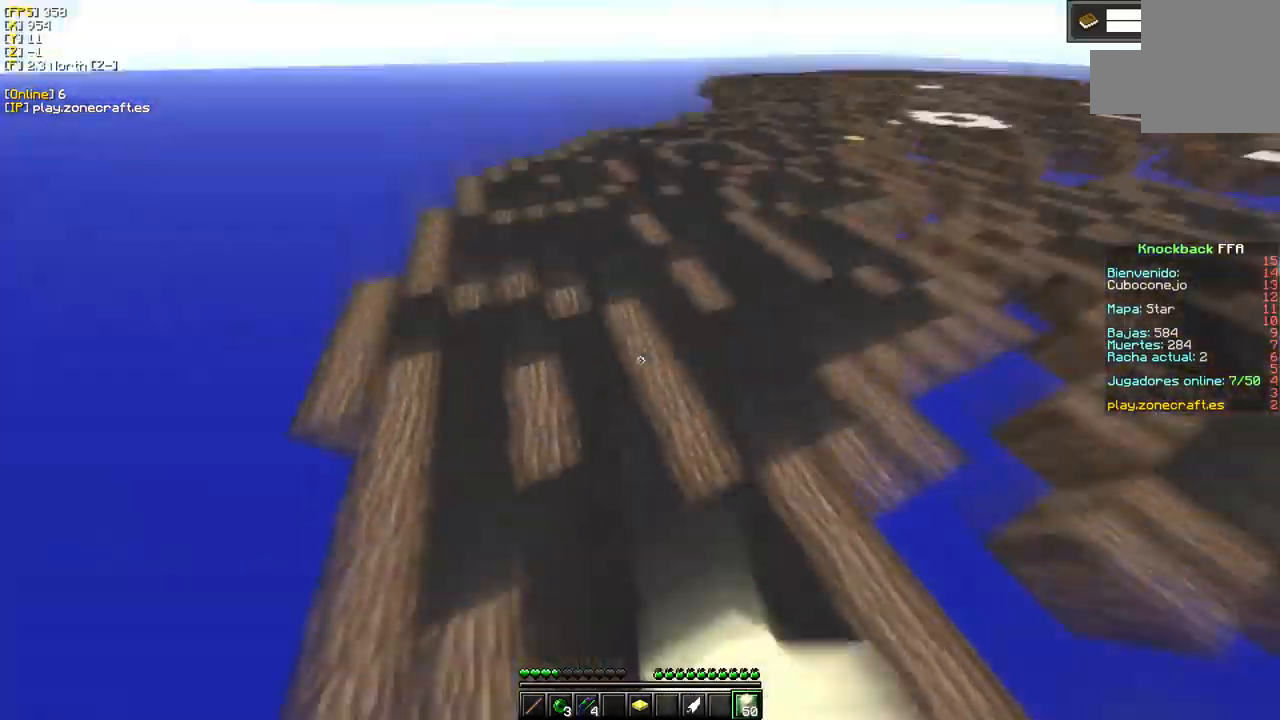
{"keys": [], "mouse": [], "events": []}
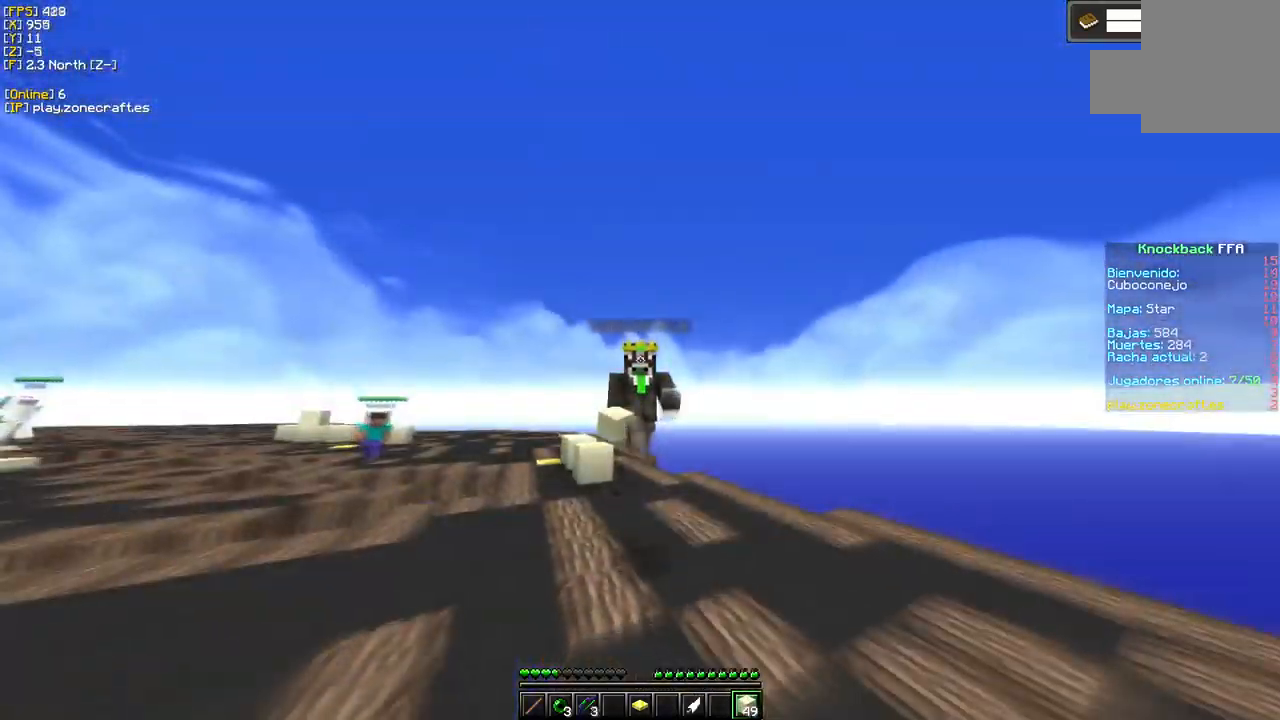
{"keys": [], "mouse": [], "events": []}
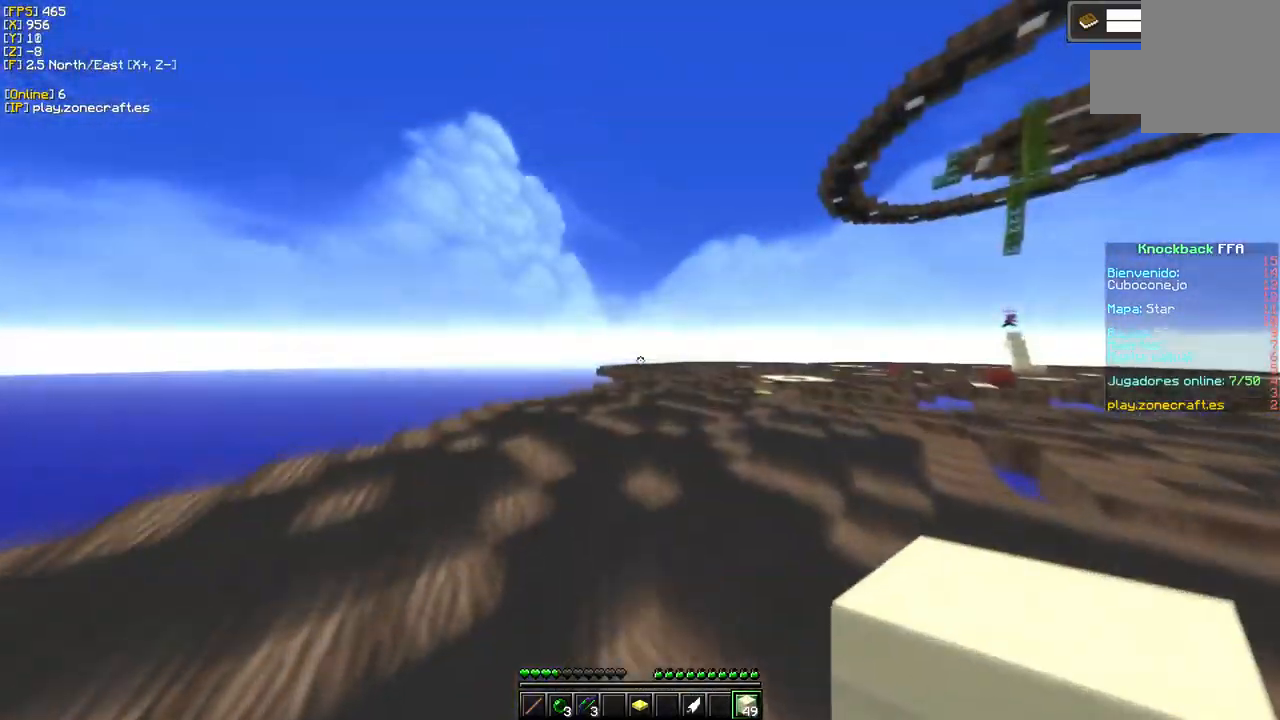
{"keys": [], "mouse": ["right"], "events": [[250, "mouse_right", "down"]]}
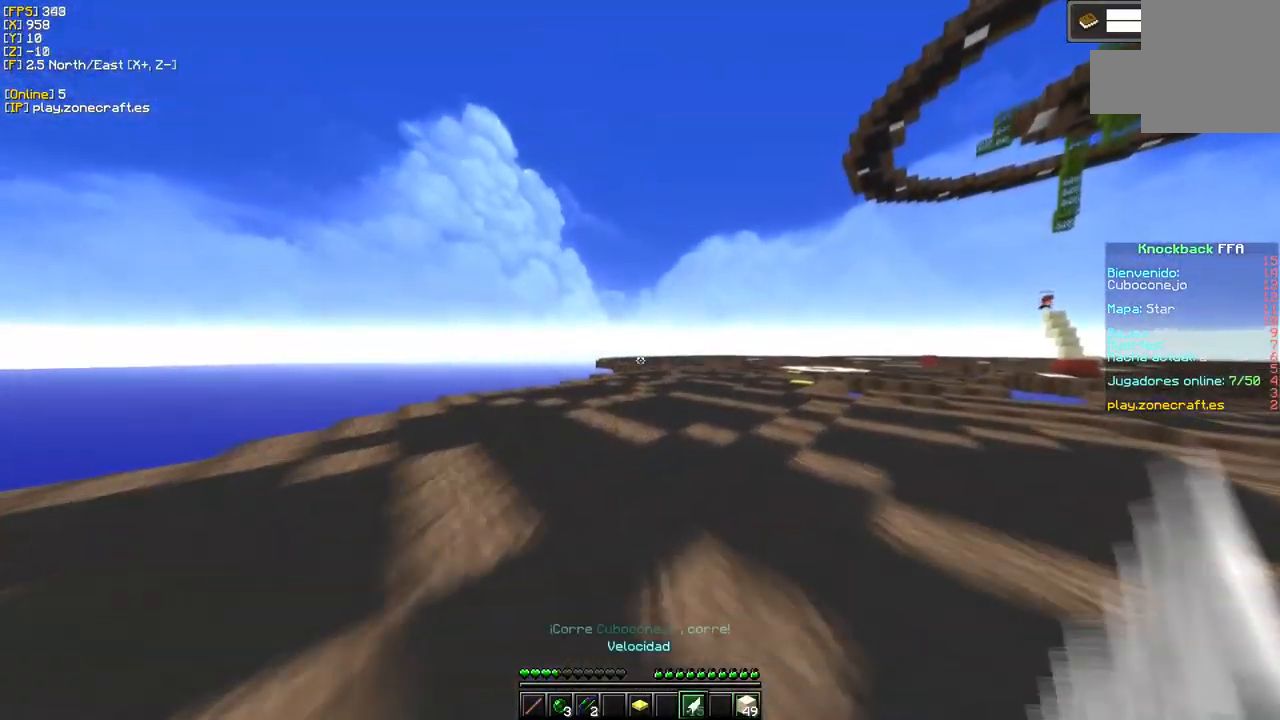
{"keys": [], "mouse": [], "events": [[133, "mouse_right", "up"]]}
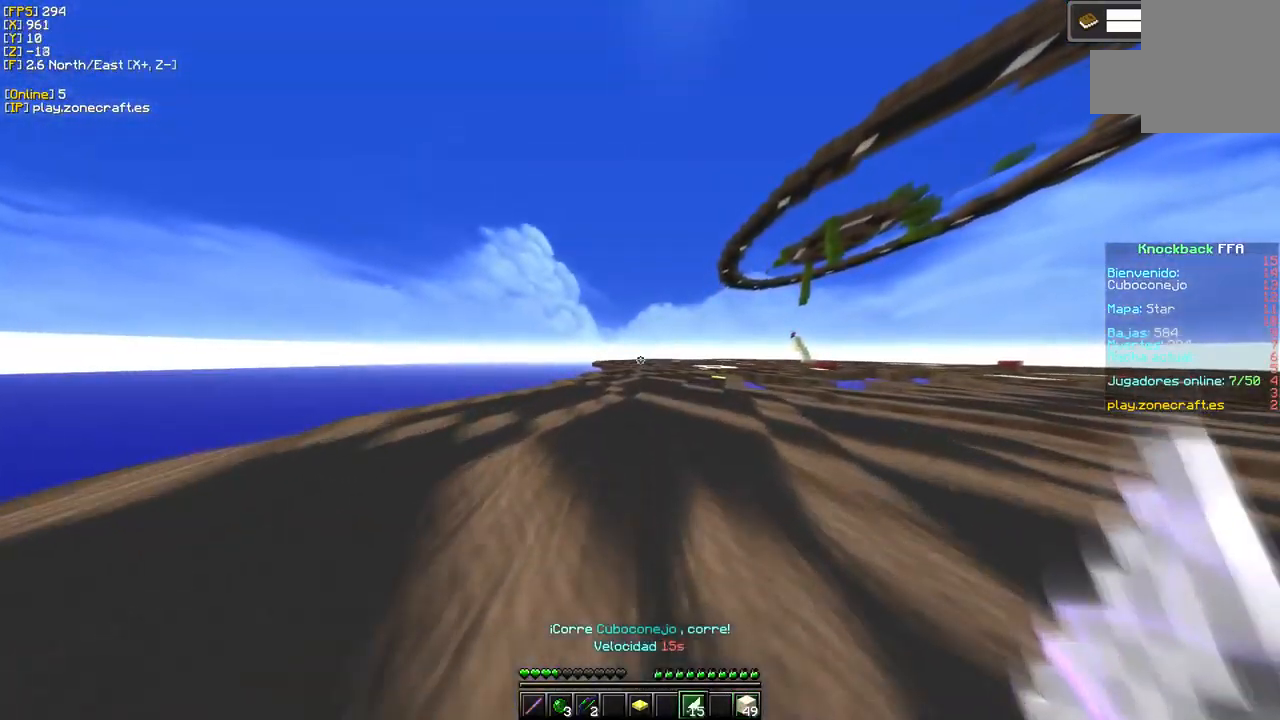
{"keys": [], "mouse": [], "events": []}
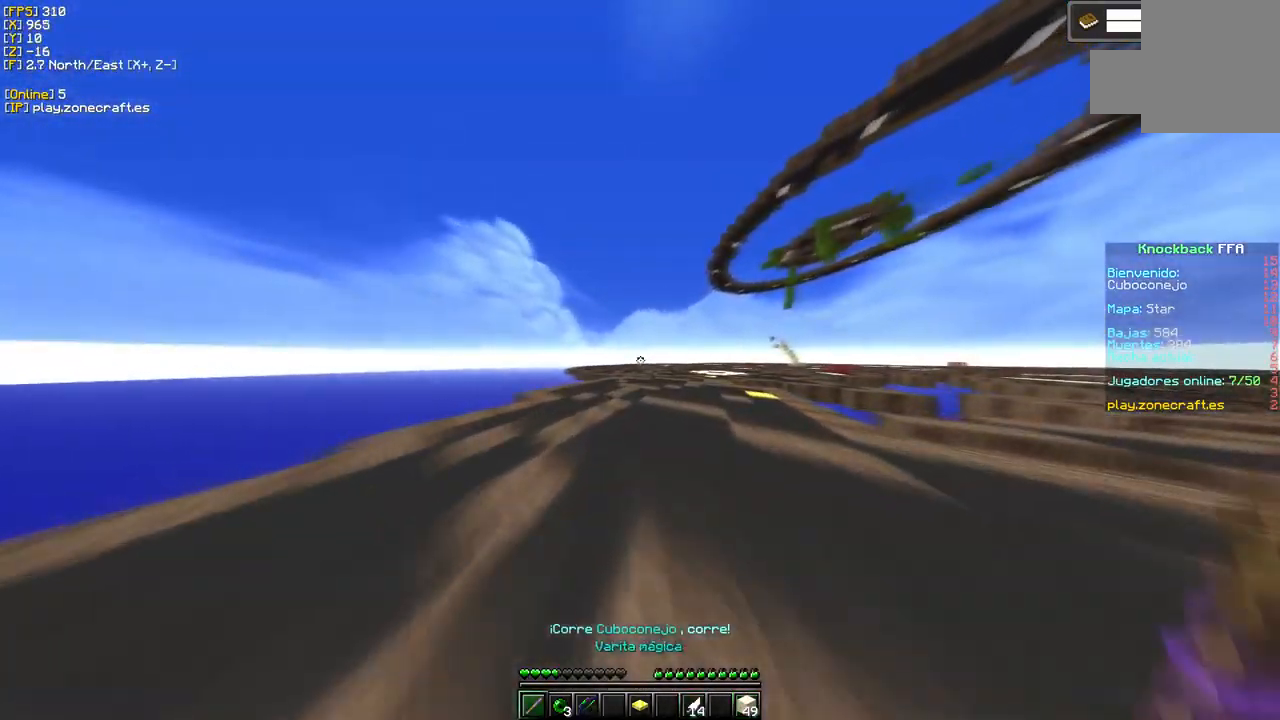
{"keys": ["d"], "mouse": [], "events": [[316, "d", "down"]]}
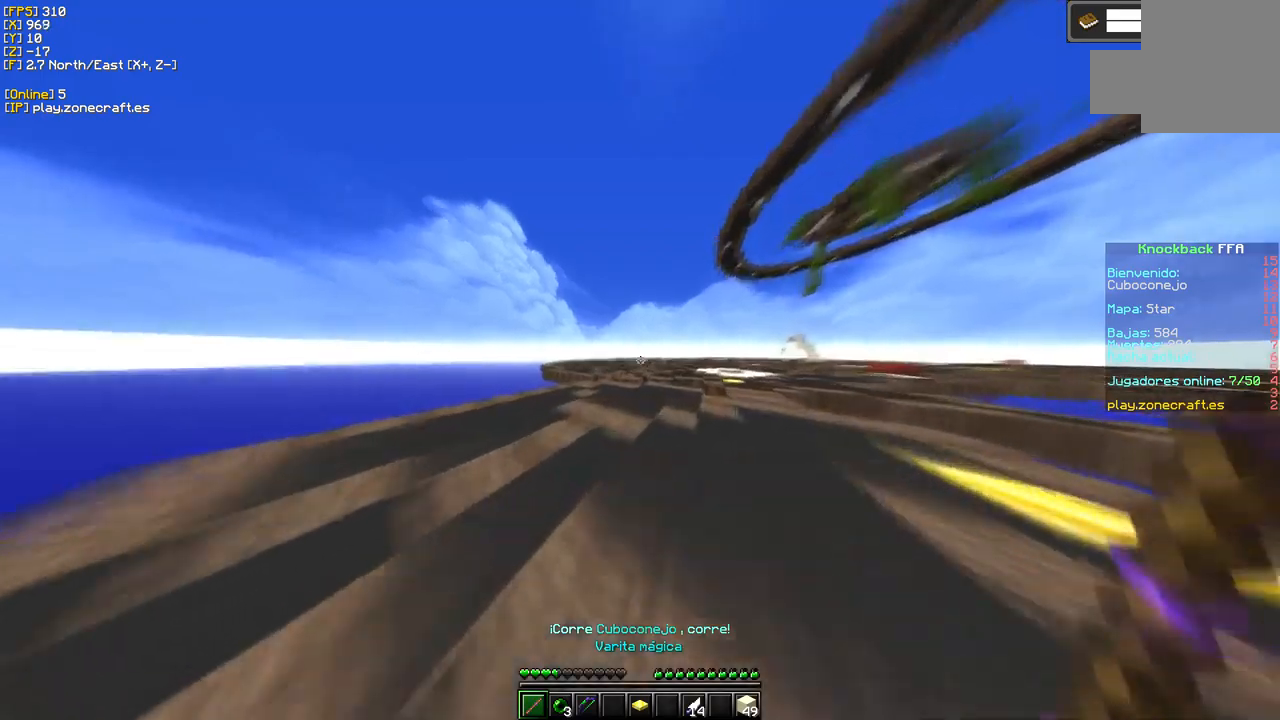
{"keys": [], "mouse": [], "events": [[17, "d", "up"]]}
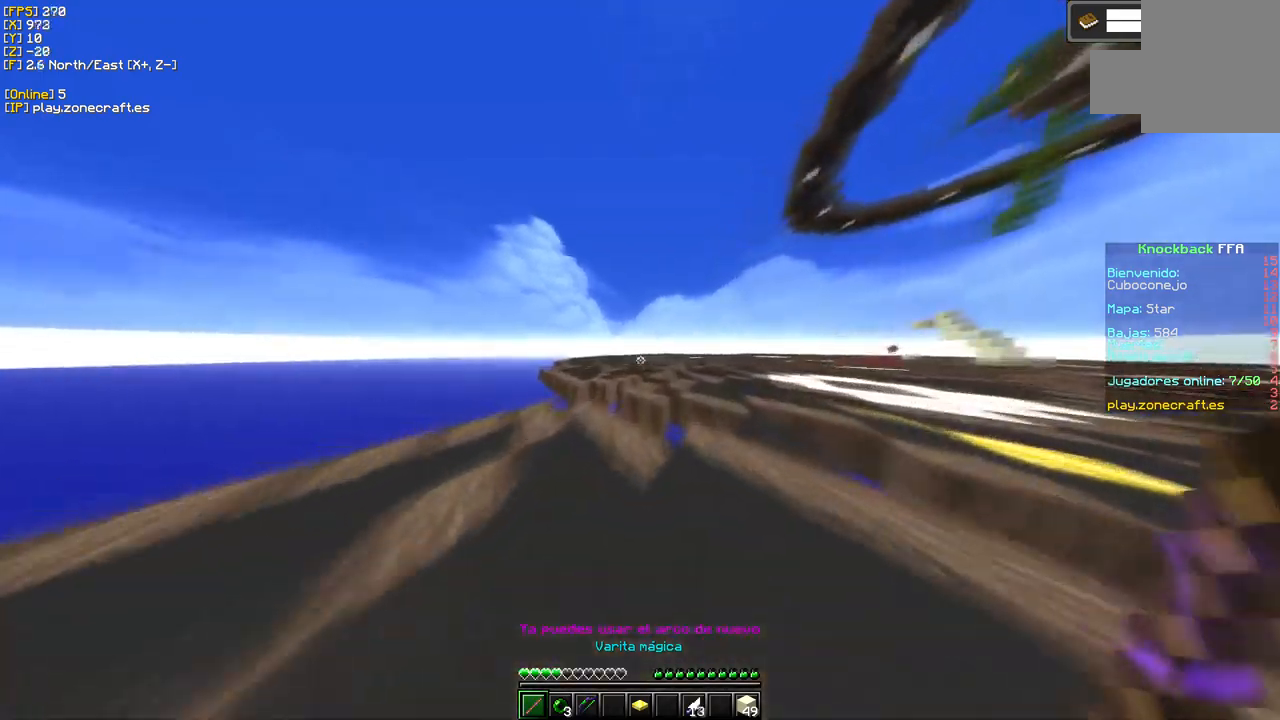
{"keys": ["d"], "mouse": []}
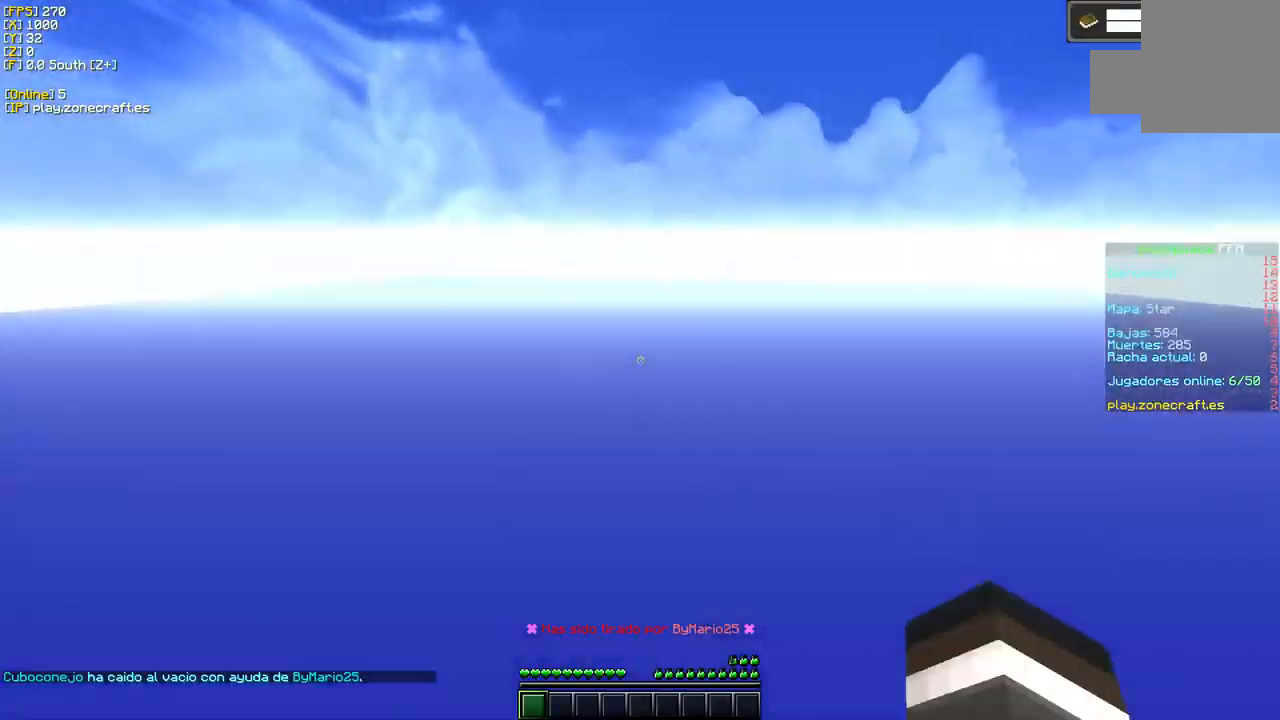
{"keys": ["d"], "mouse": [], "events": [[67, "d", "up"], [433, "d", "down"]]}
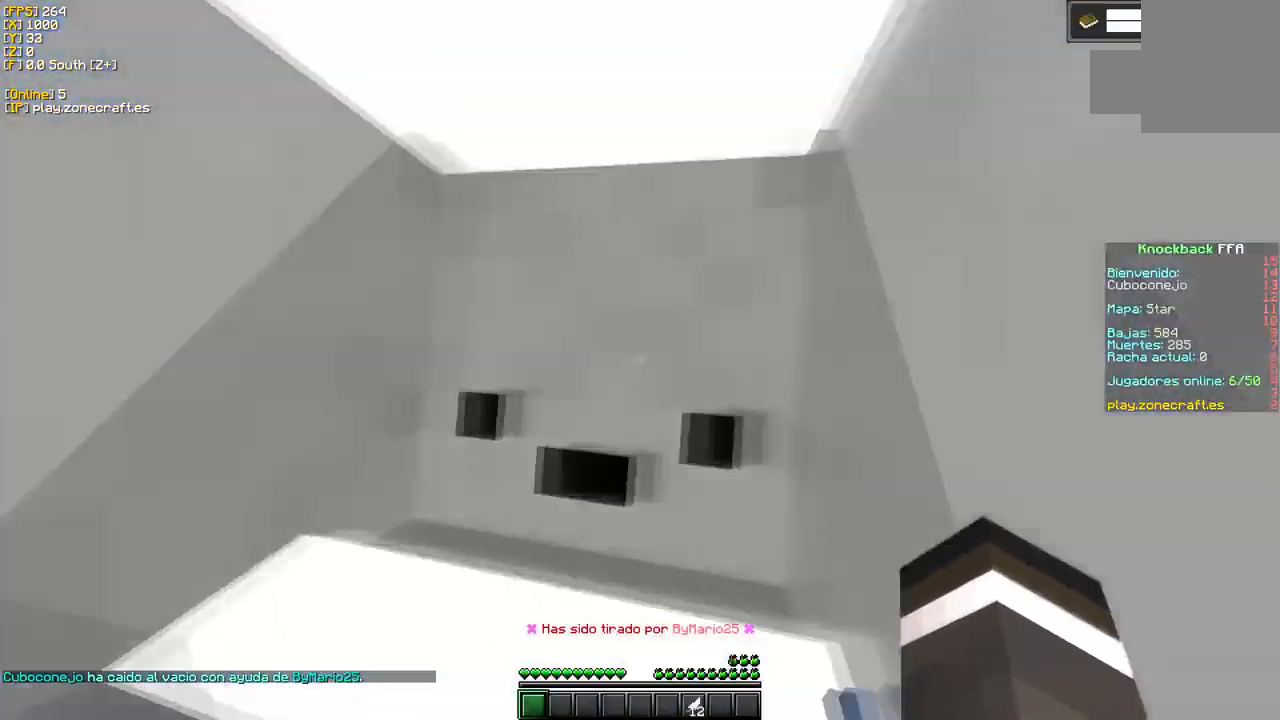
{"keys": ["d"], "mouse": [], "events": []}
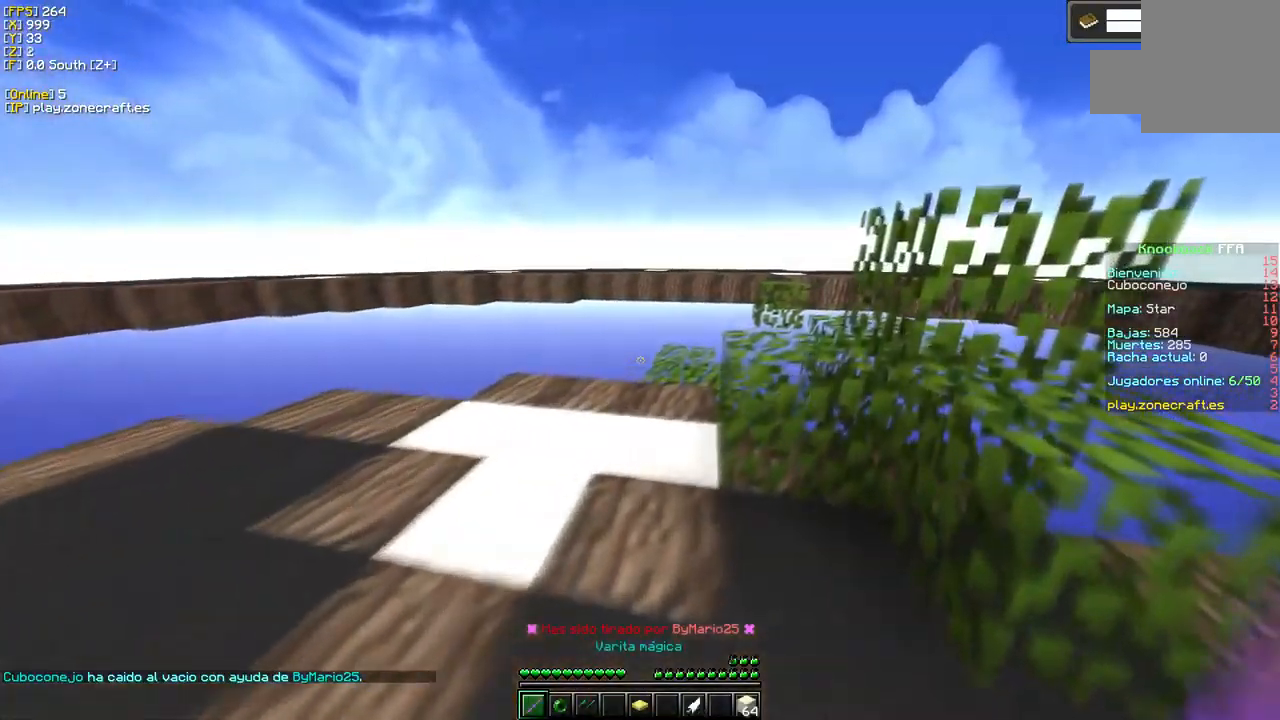
{"keys": [], "mouse": [], "events": [[200, "d", "up"]]}
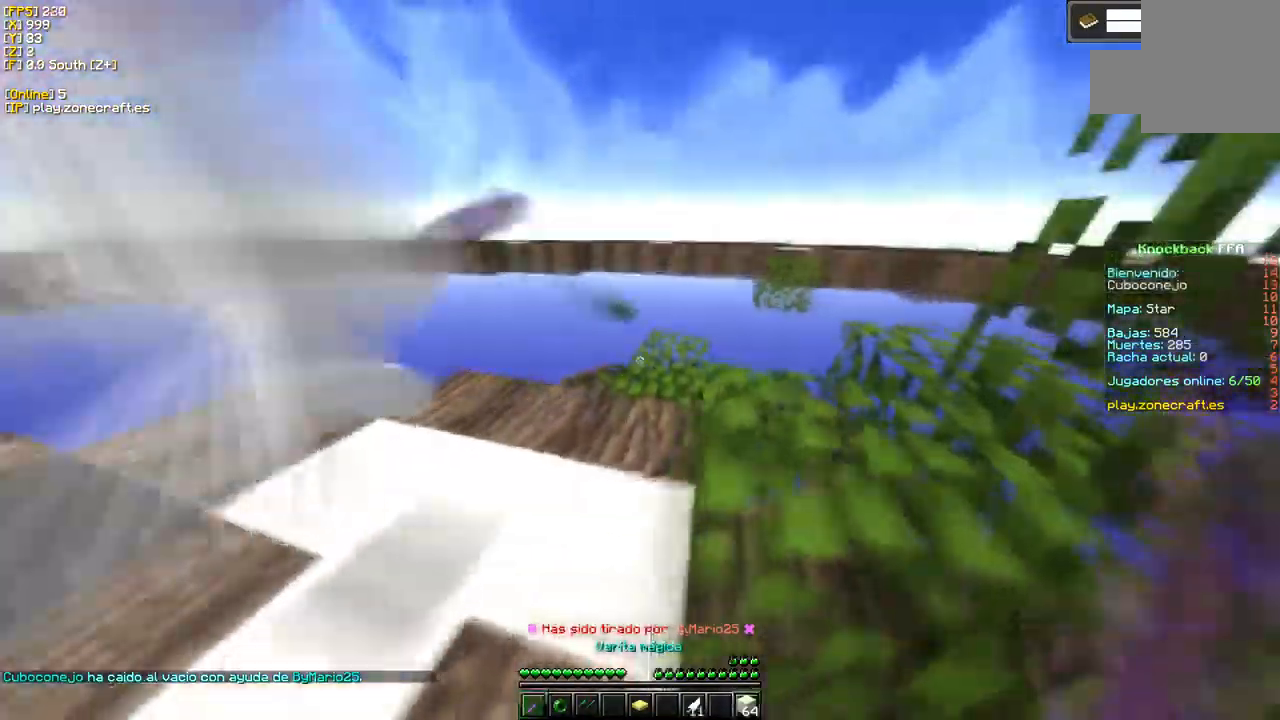
{"keys": [], "mouse": [], "events": []}
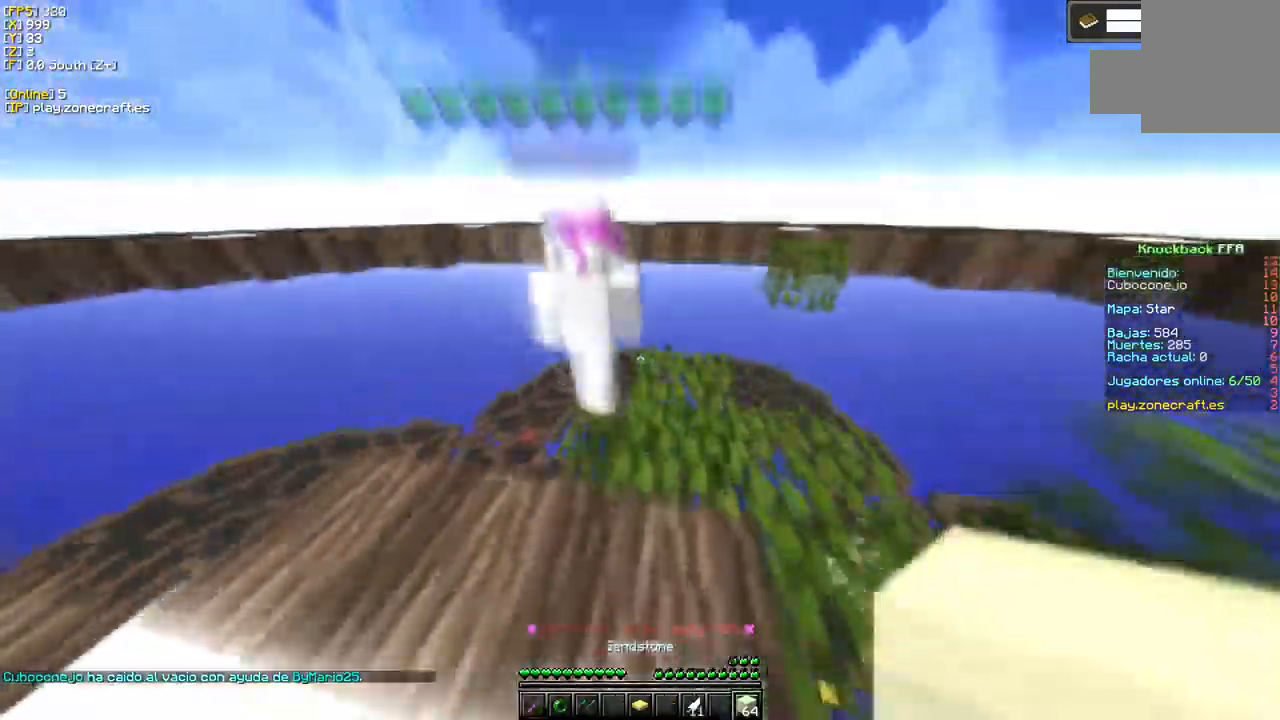
{"keys": [], "mouse": [], "events": [[117, "d", "down"], [367, "d", "up"]]}
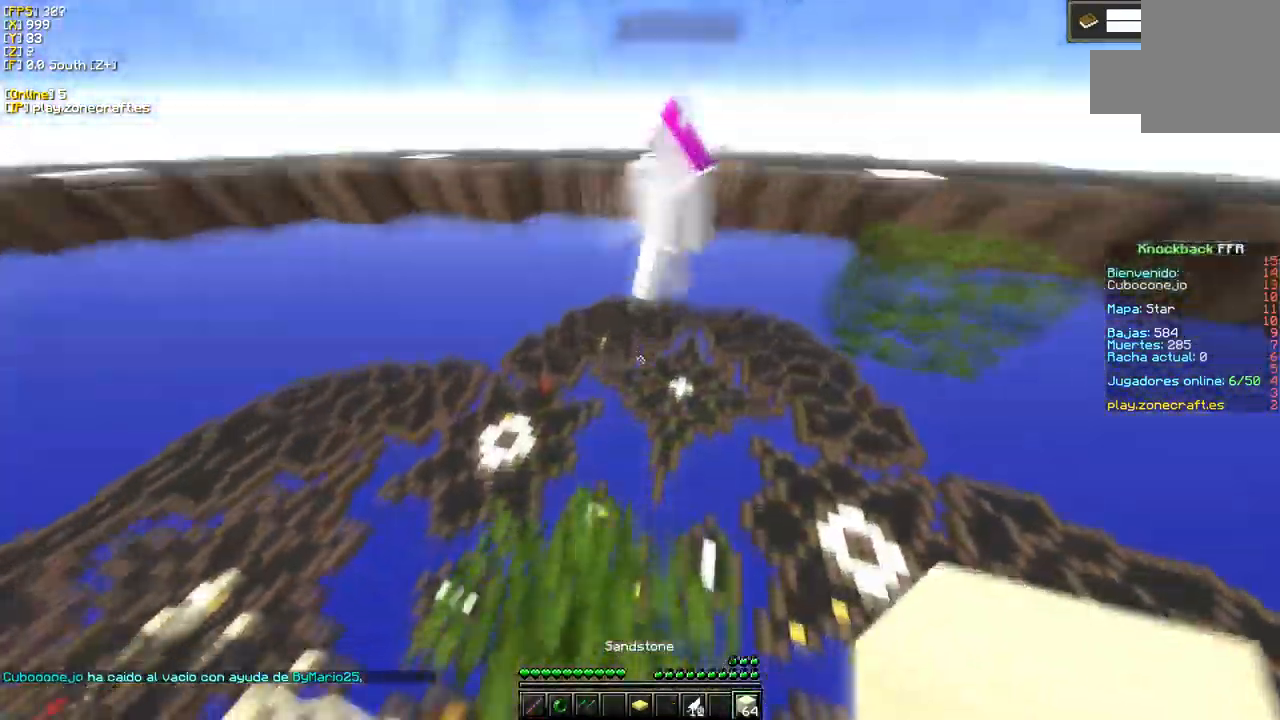
{"keys": ["d"], "mouse": [], "events": [[267, "d", "down"]]}
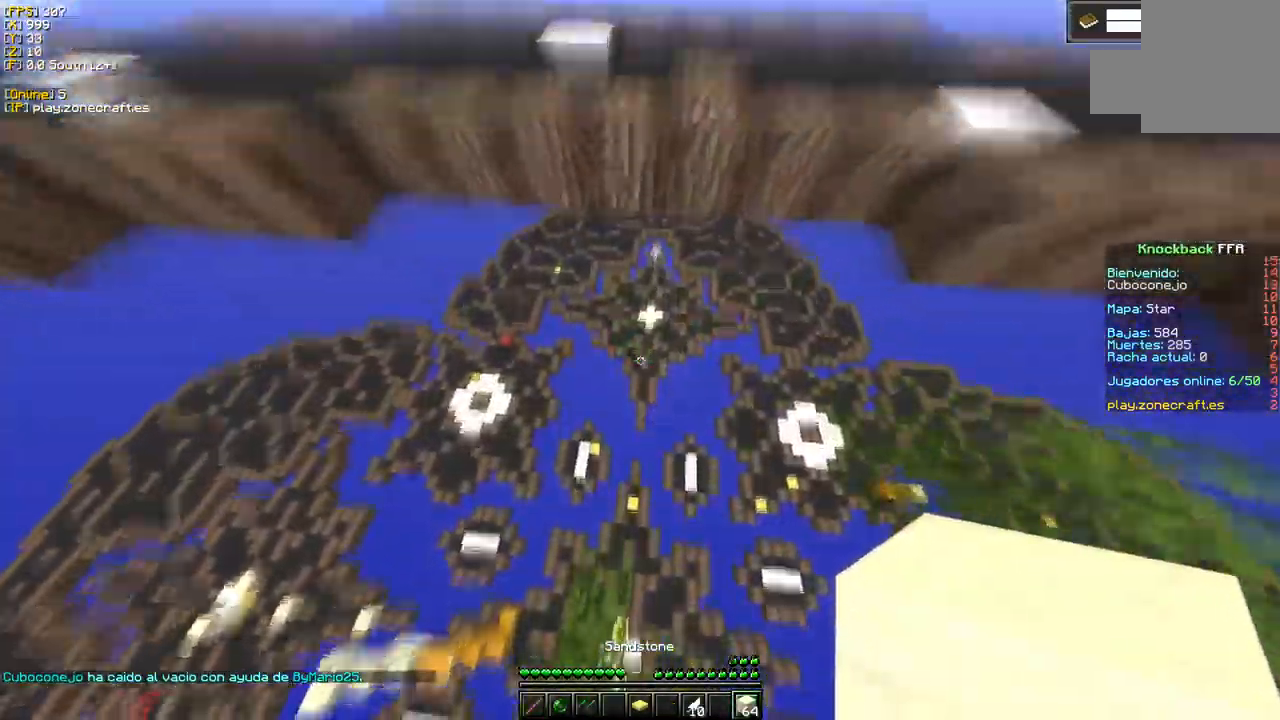
{"keys": [], "mouse": [], "events": [[17, "d", "up"]]}
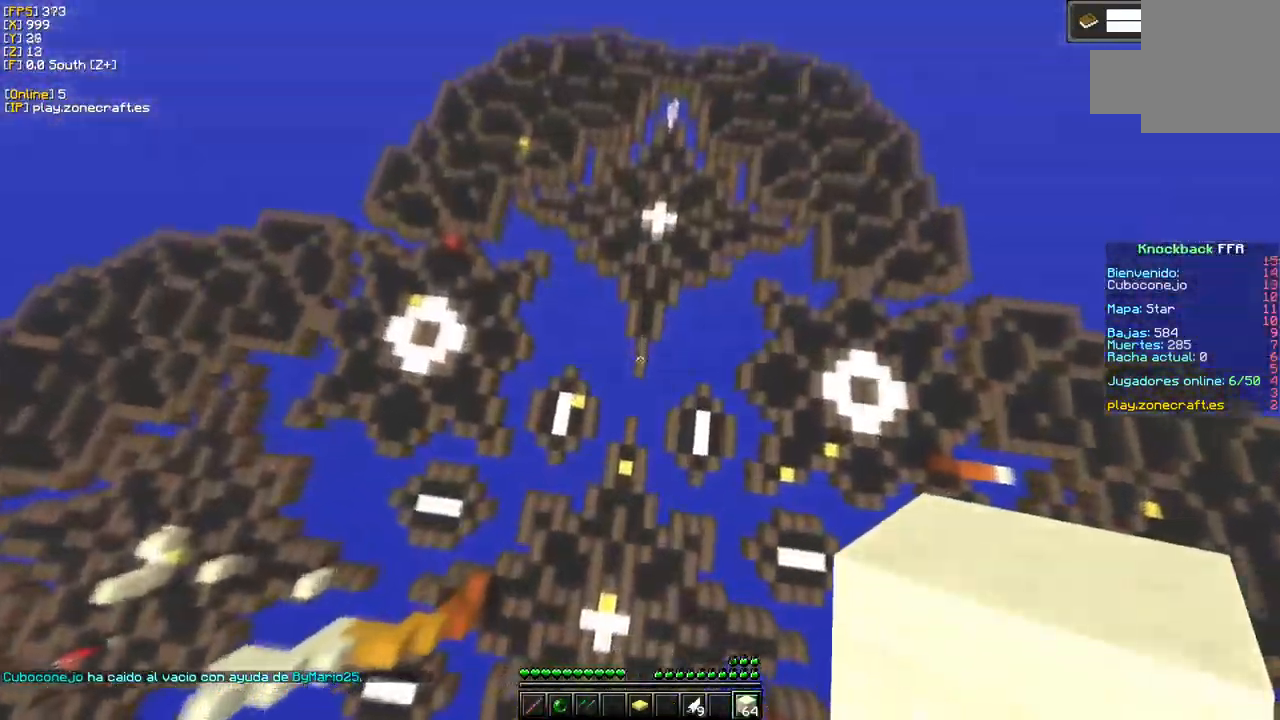
{"keys": [], "mouse": ["right"], "events": [[484, "mouse_right", "down"]]}
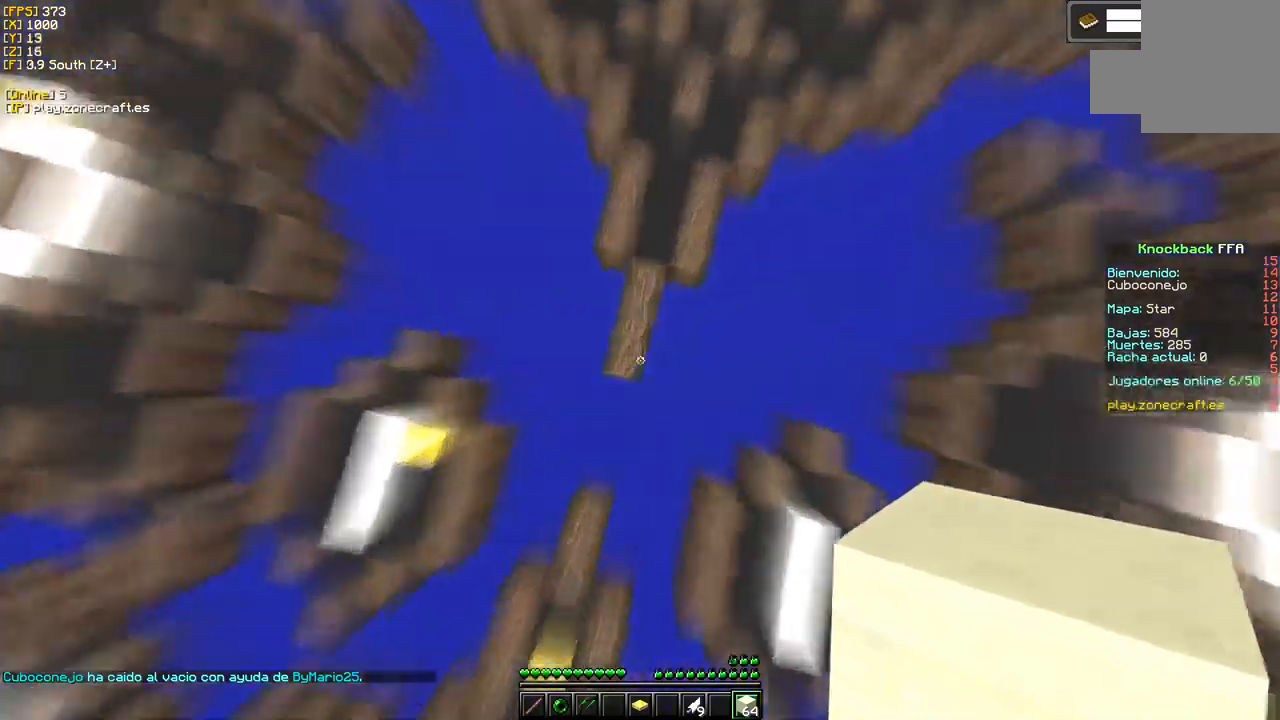
{"keys": [], "mouse": ["right"], "events": []}
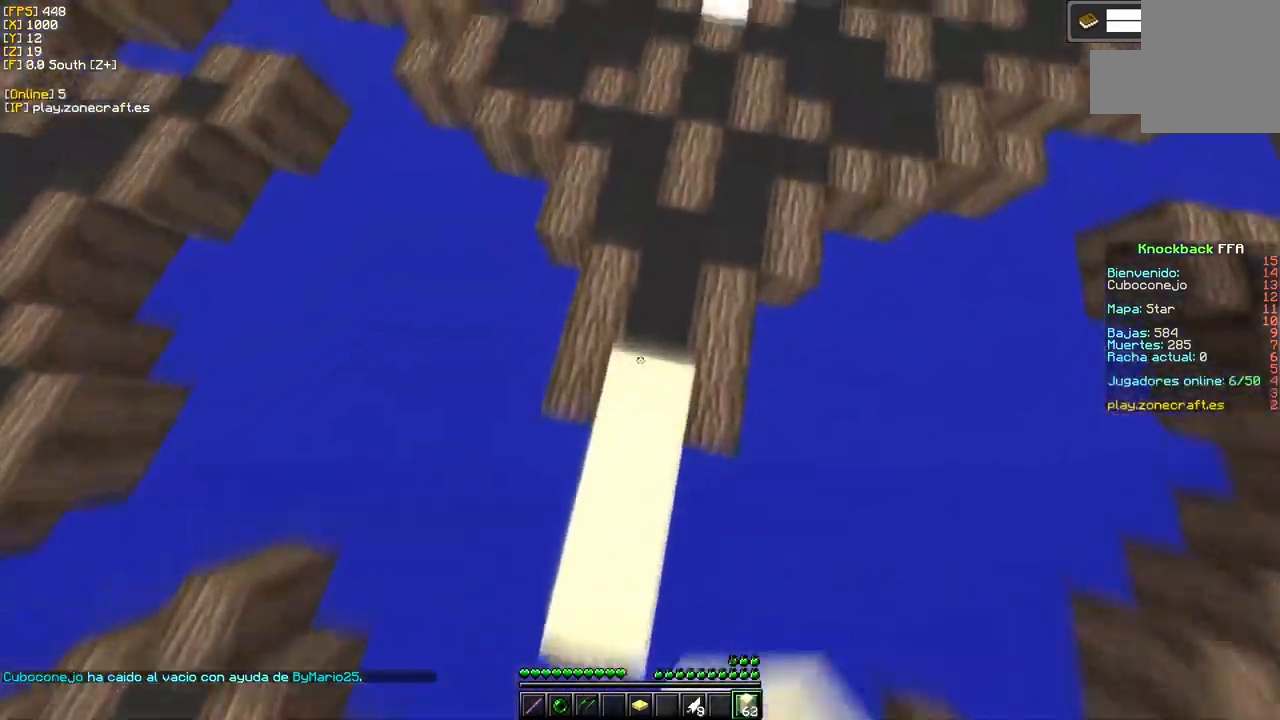
{"keys": ["d"], "mouse": [], "events": [[217, "d", "down"], [234, "mouse_right", "up"]]}
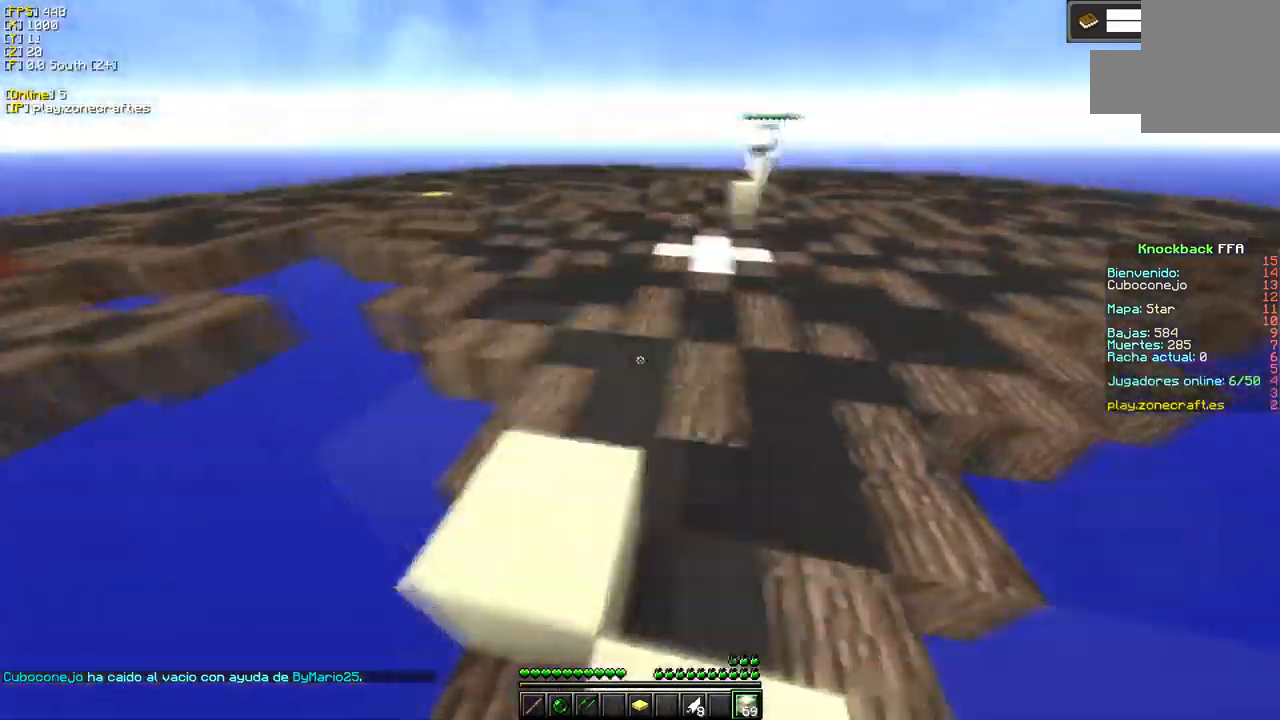
{"keys": [], "mouse": [], "events": [[184, "d", "up"]]}
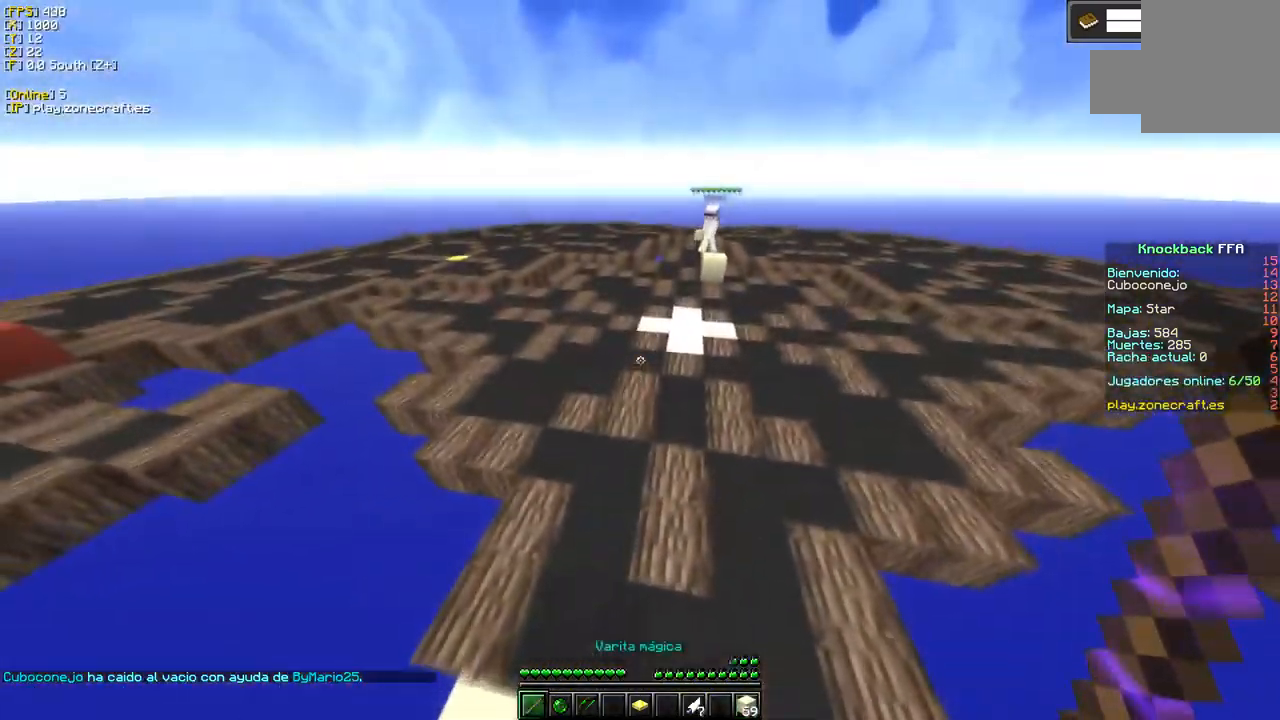
{"keys": ["d"], "mouse": [], "events": [[484, "d", "down"]]}
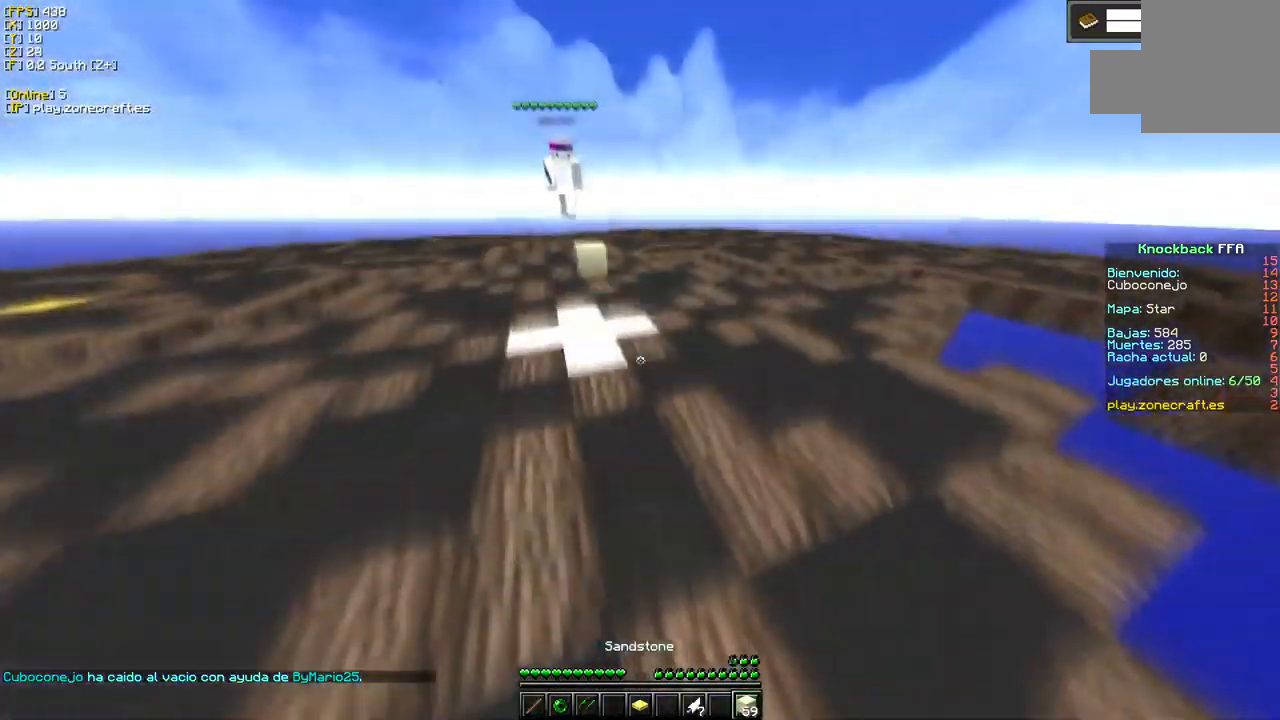
{"keys": ["d"], "mouse": ["left"], "events": [[167, "mouse_right", "down"], [350, "mouse_right", "up"], [384, "d", "up"], [434, "d", "down"], [484, "mouse_left", "down"]]}
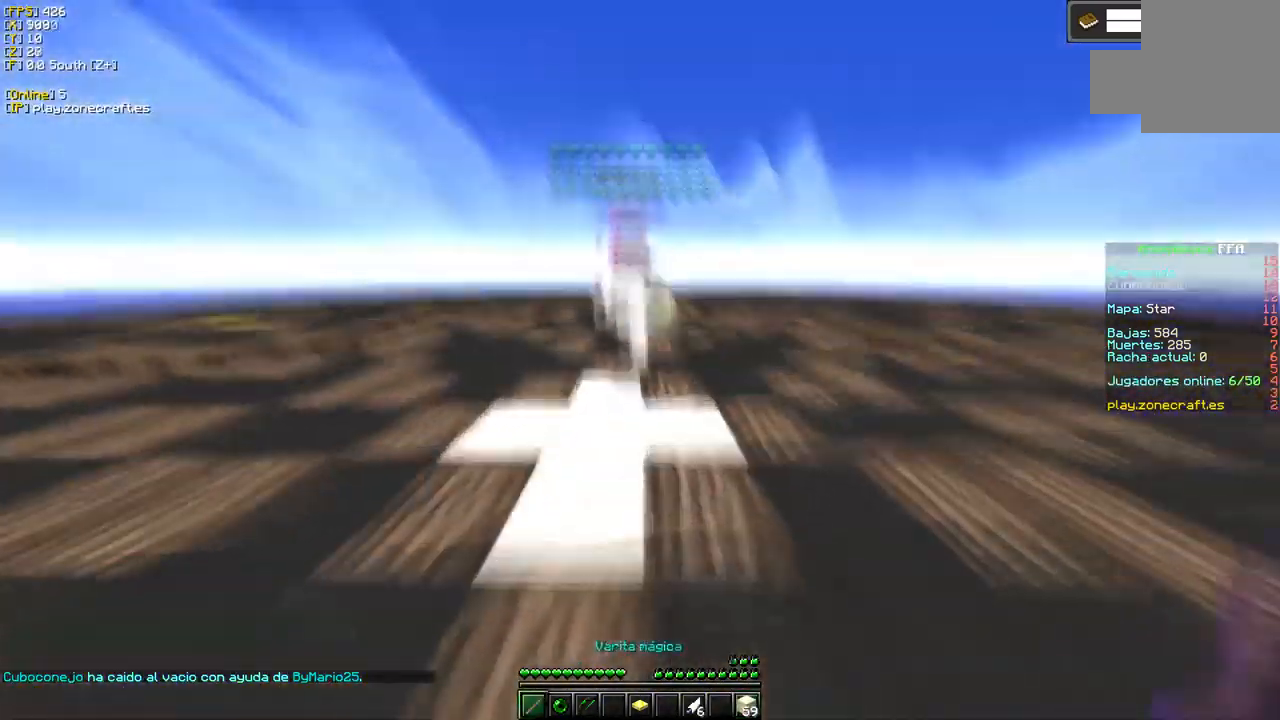
{"keys": [], "mouse": ["left"], "events": [[167, "d", "up"]]}
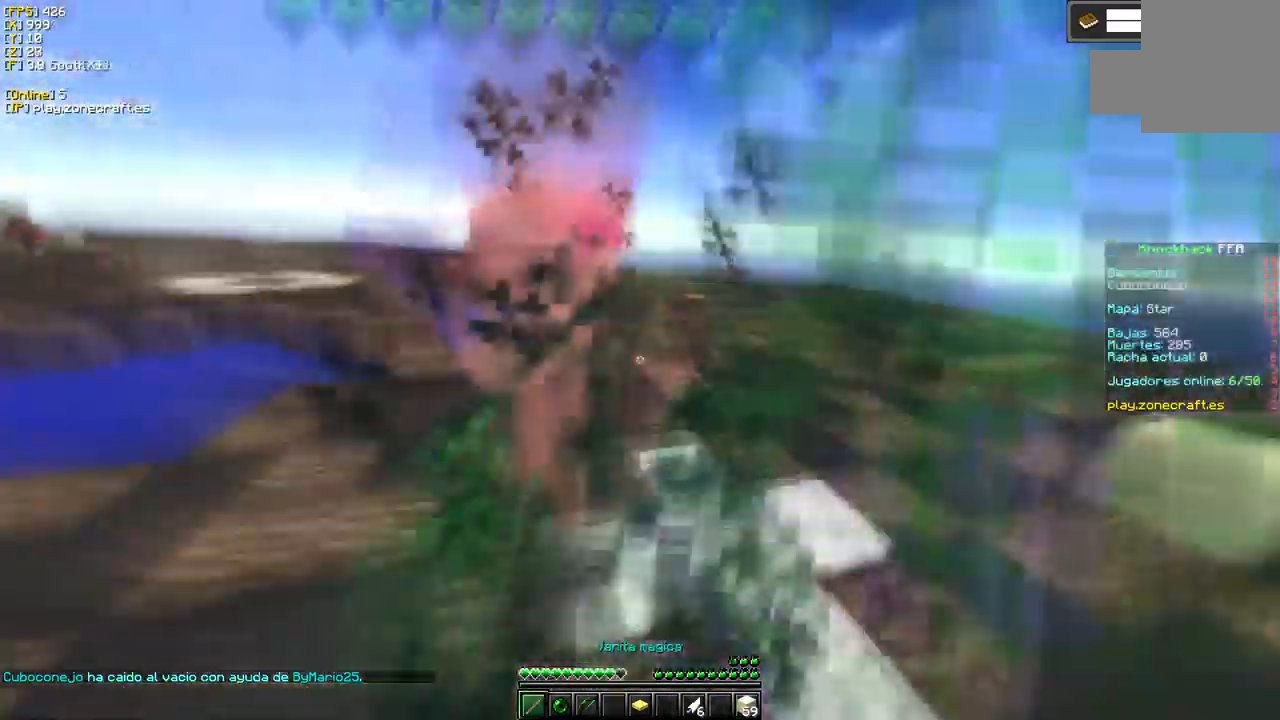
{"keys": [], "mouse": ["left"], "events": []}
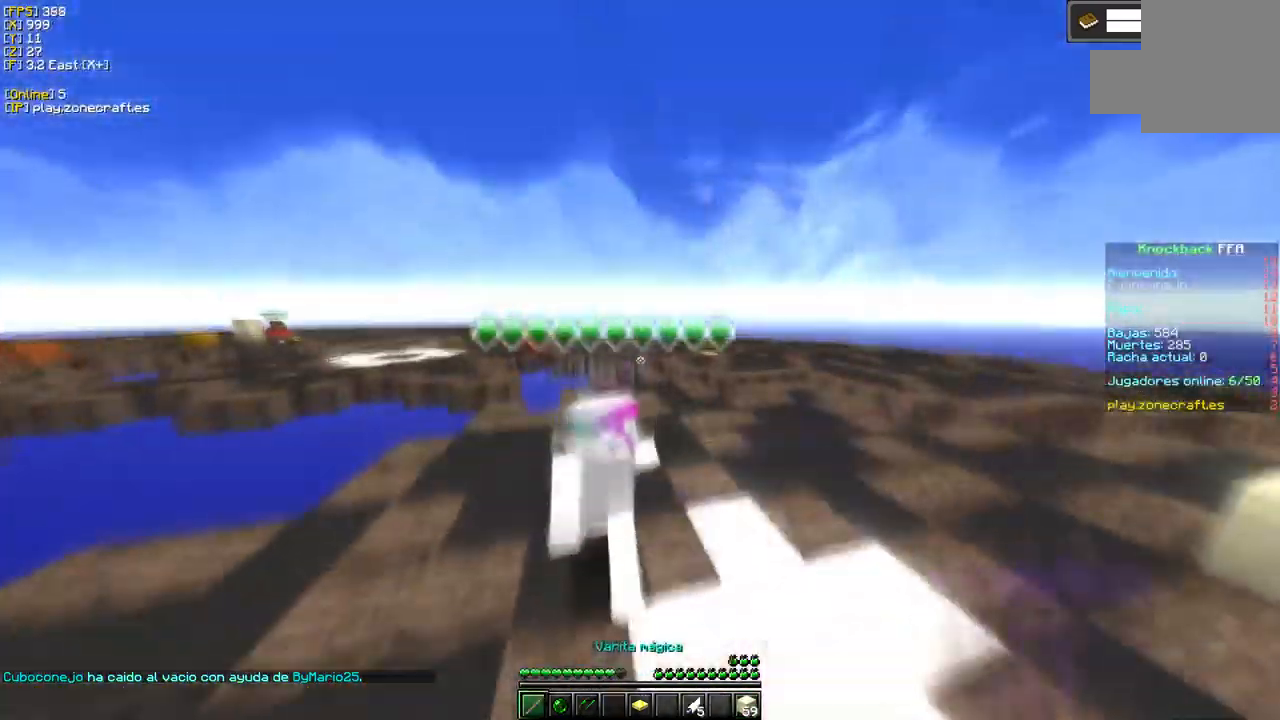
{"keys": [], "mouse": ["left"], "events": []}